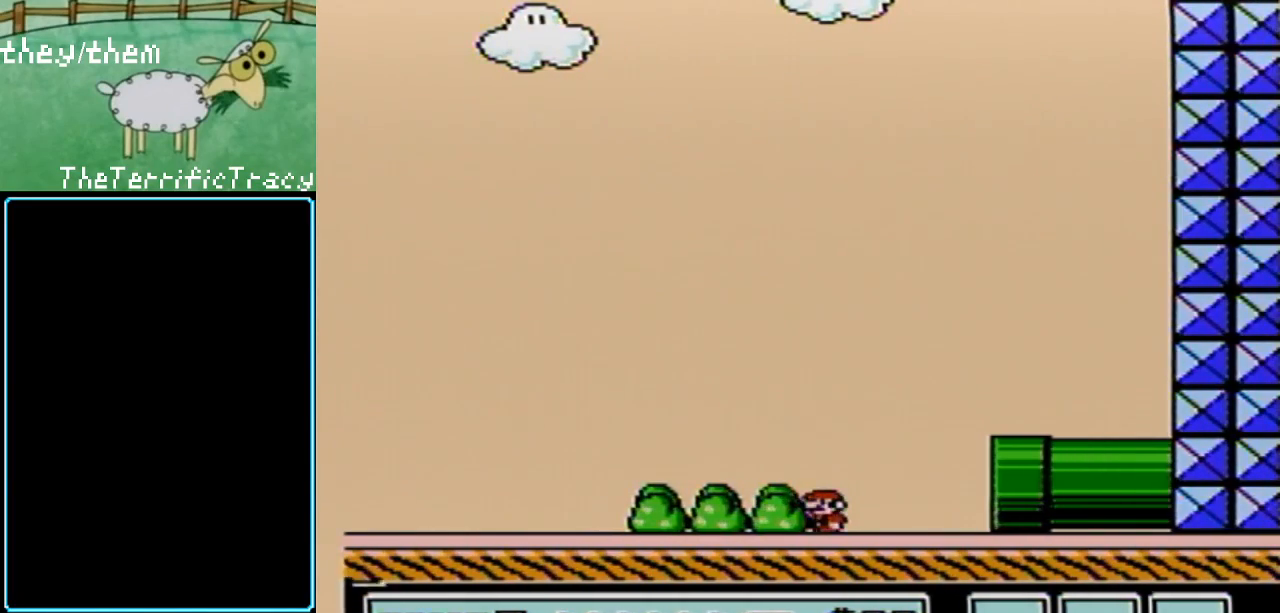
Gameplay with a controller (Nintendo layout); each line is a JSON object with the inputs held at the frame after it. "events" lists button and stick changes between this image and that frame as [ms after this image, input, new state], when the widget could be followed in between. Not read: L3 R3.
{"buttons": ["B", "DPAD_LEFT"], "events": []}
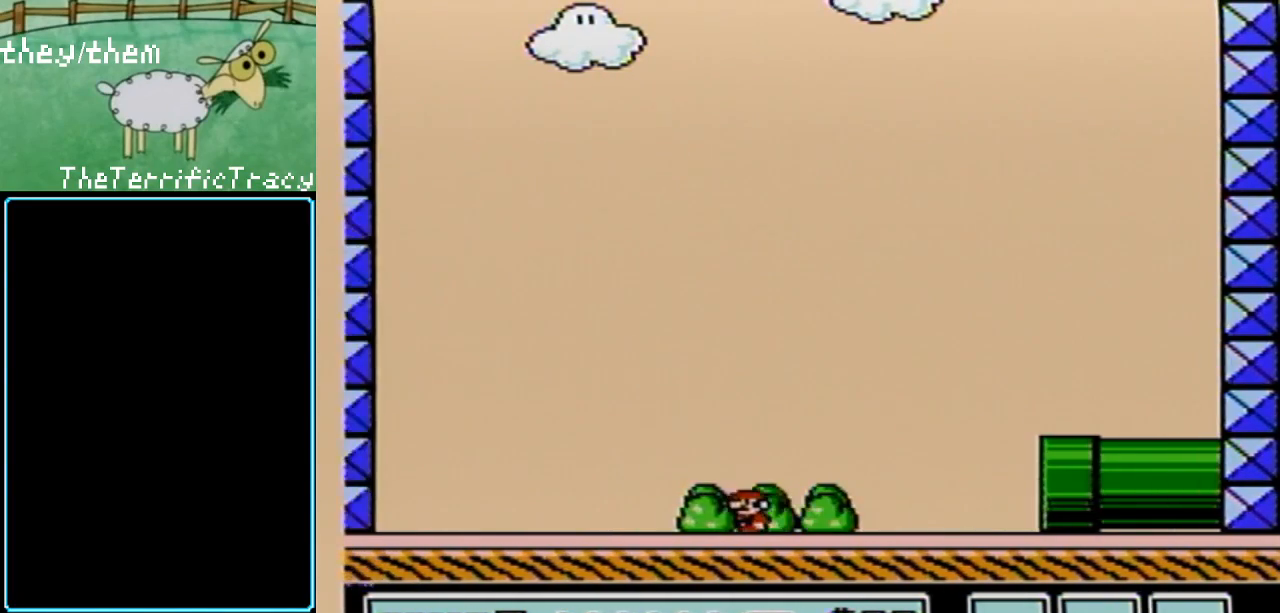
{"buttons": ["B", "DPAD_LEFT"], "events": []}
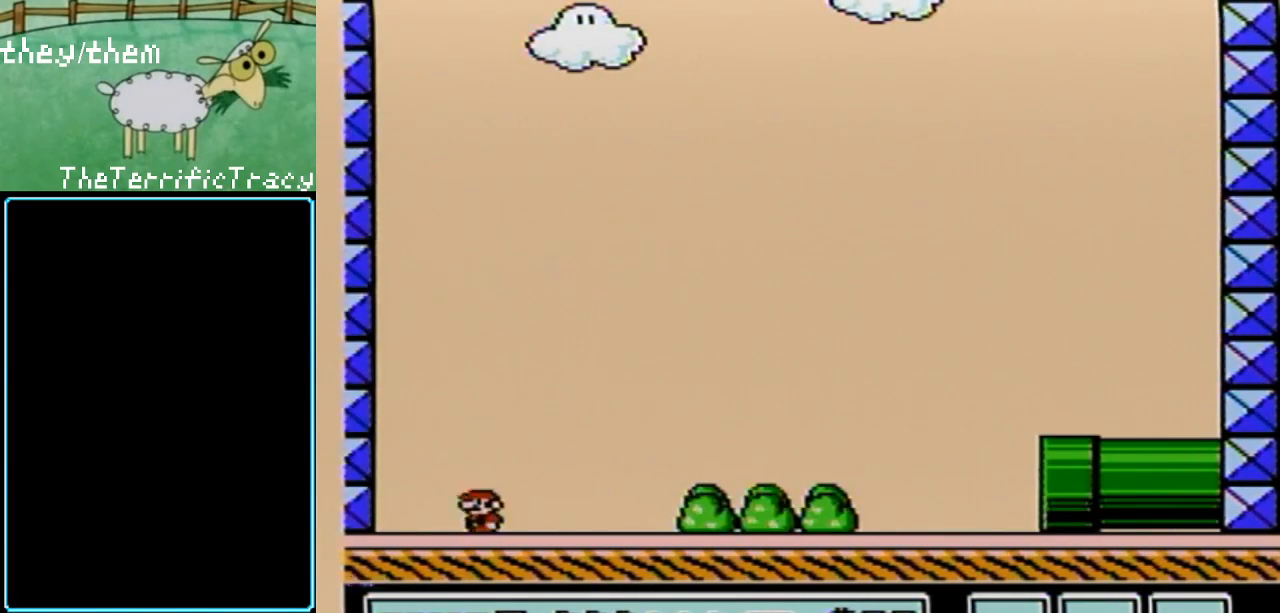
{"buttons": ["B", "DPAD_RIGHT"], "events": [[100, "A", "down"], [183, "DPAD_LEFT", "up"], [183, "DPAD_UP", "down"], [217, "DPAD_RIGHT", "down"], [217, "DPAD_UP", "up"], [283, "A", "up"]]}
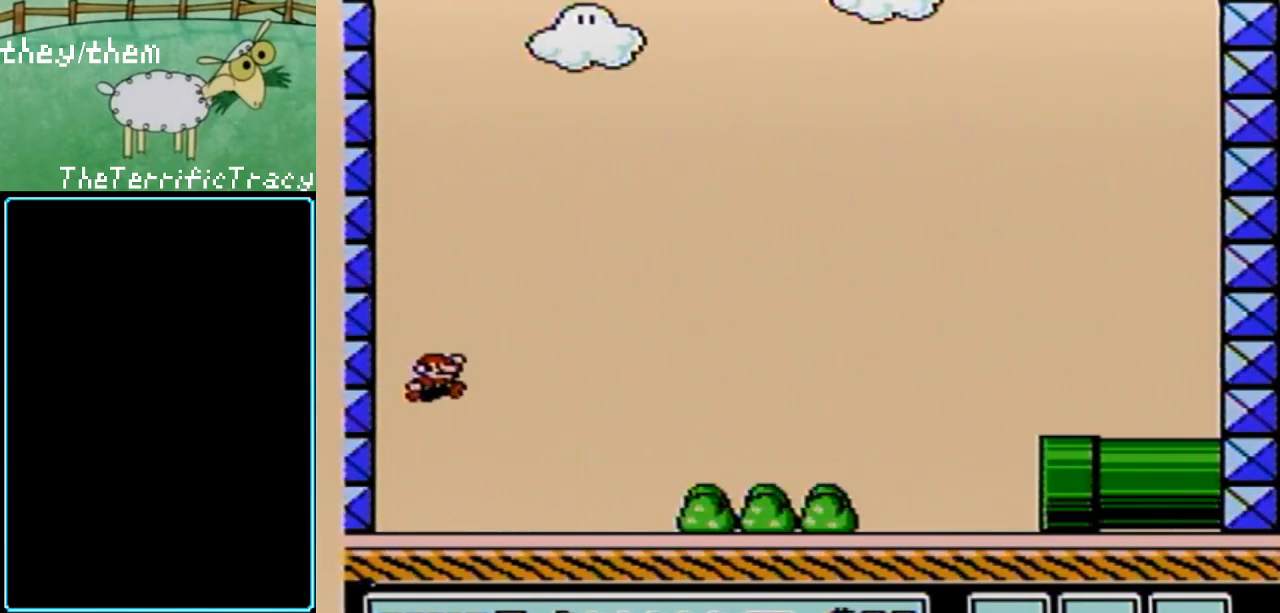
{"buttons": ["B", "DPAD_RIGHT"], "events": []}
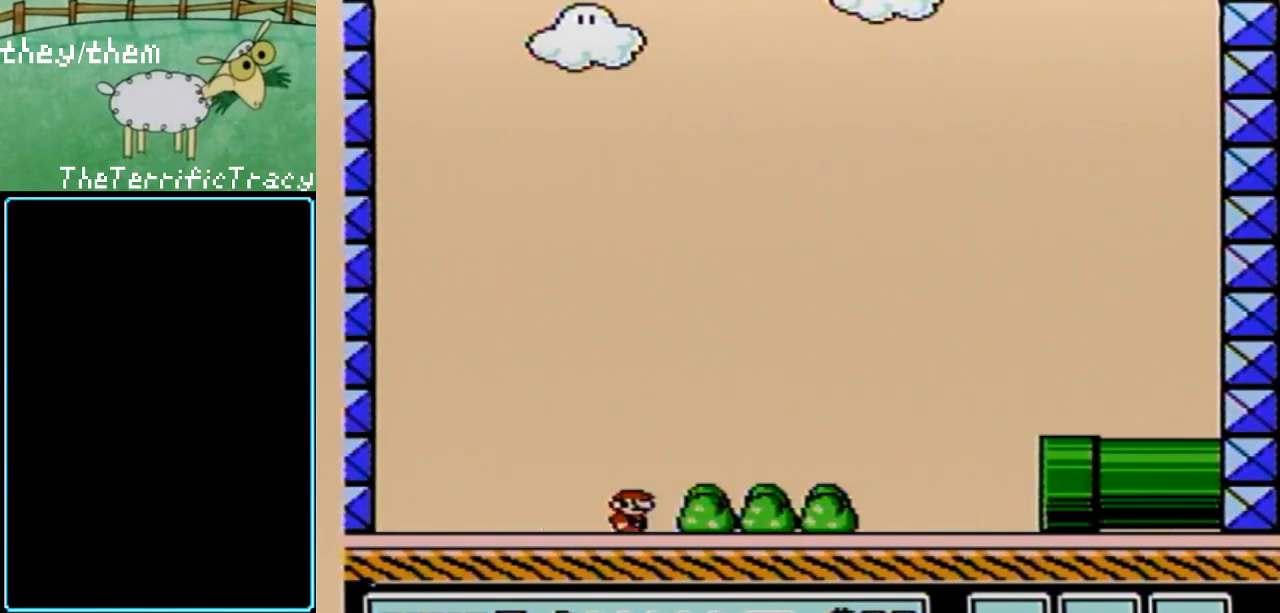
{"buttons": ["B", "DPAD_RIGHT"], "events": [[317, "A", "down"], [433, "A", "up"]]}
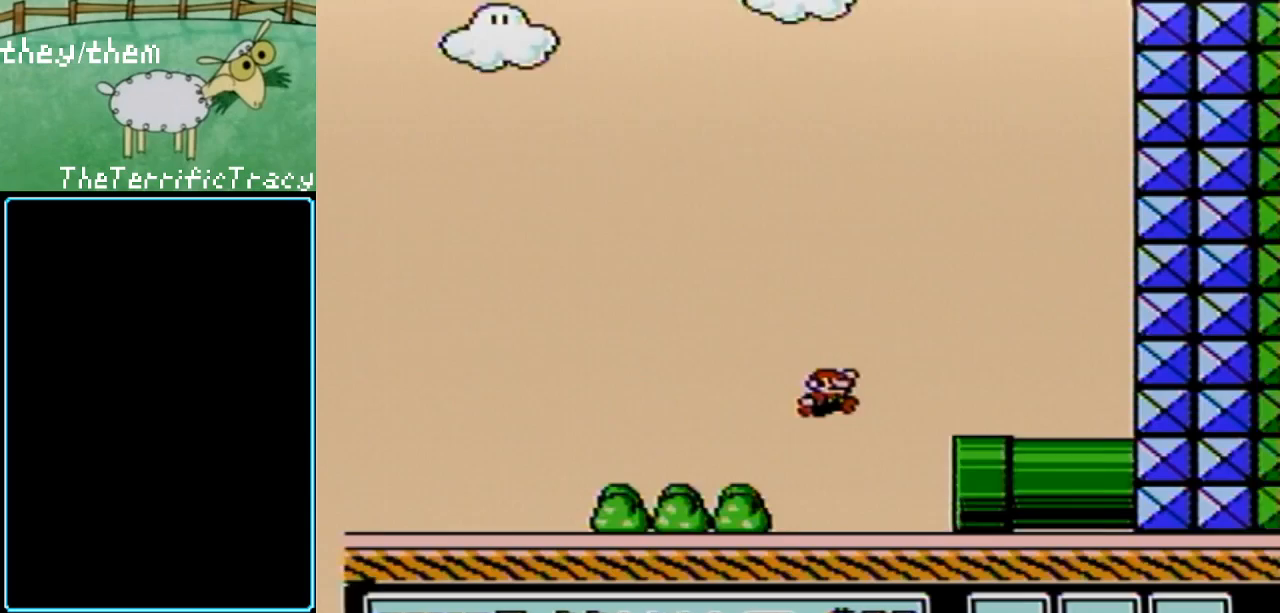
{"buttons": ["B", "DPAD_RIGHT"], "events": []}
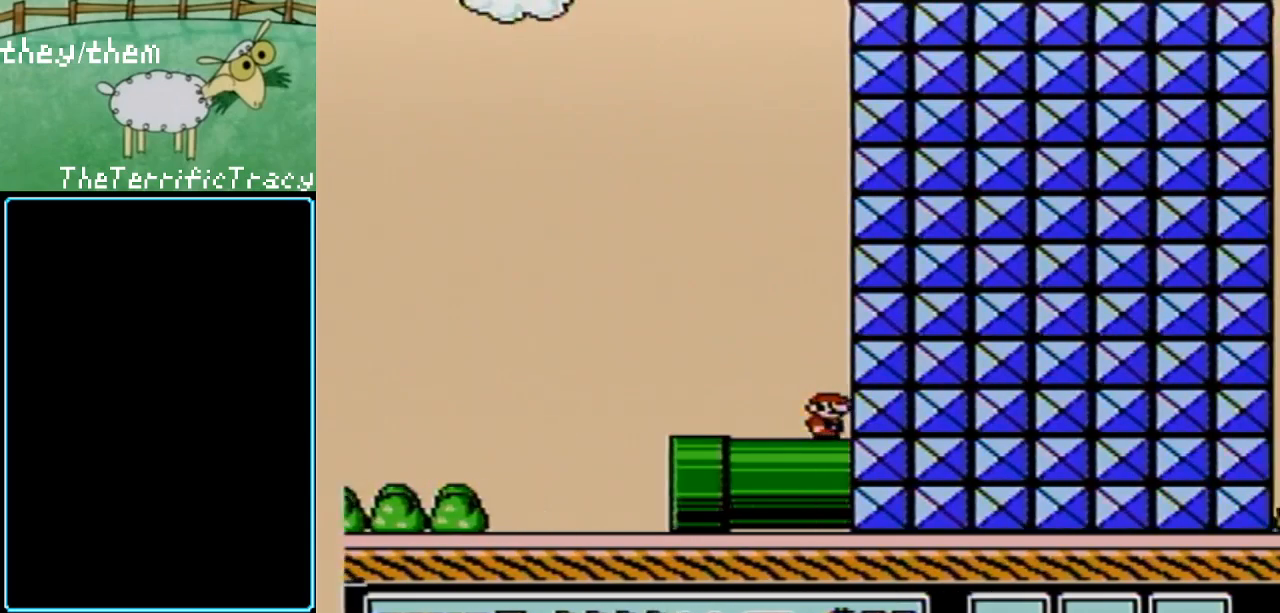
{"buttons": ["B", "DPAD_LEFT"], "events": [[100, "DPAD_RIGHT", "up"], [183, "DPAD_LEFT", "down"]]}
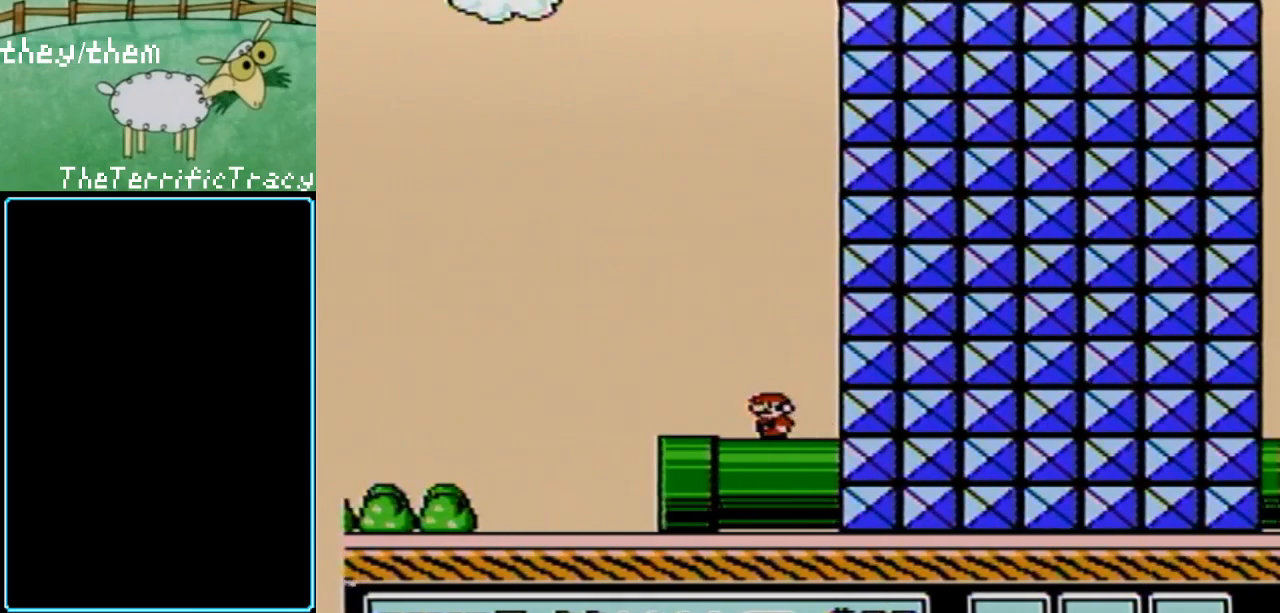
{"buttons": ["B", "DPAD_LEFT"], "events": []}
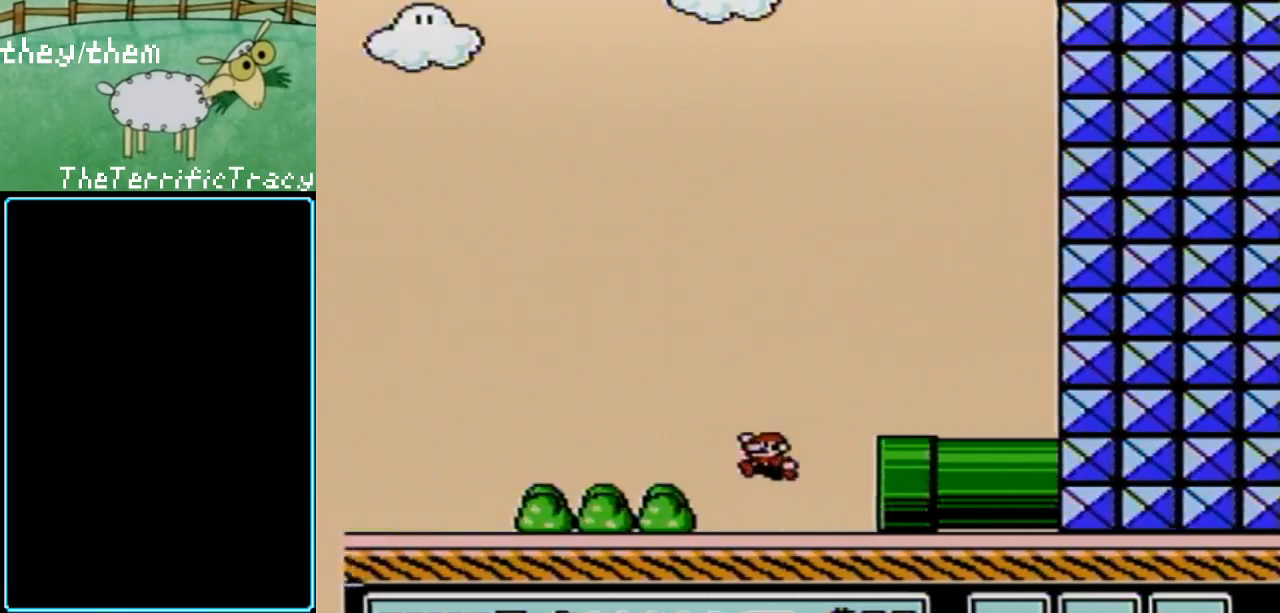
{"buttons": ["B", "DPAD_LEFT"], "events": []}
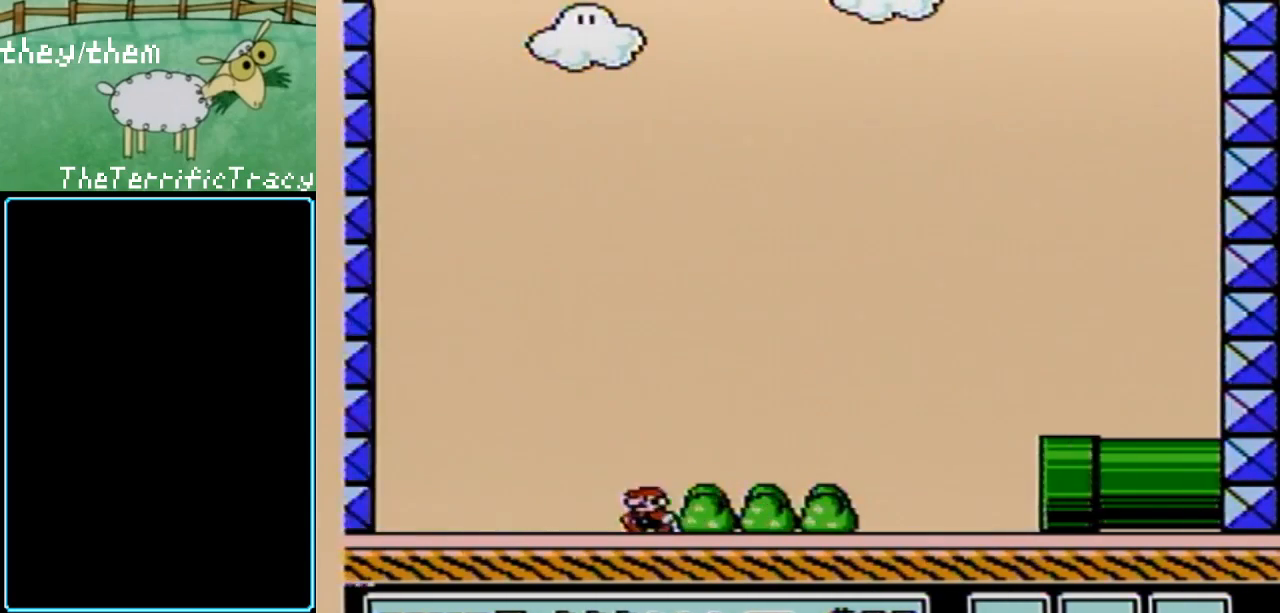
{"buttons": ["A", "B"], "events": [[383, "A", "down"], [400, "DPAD_LEFT", "up"]]}
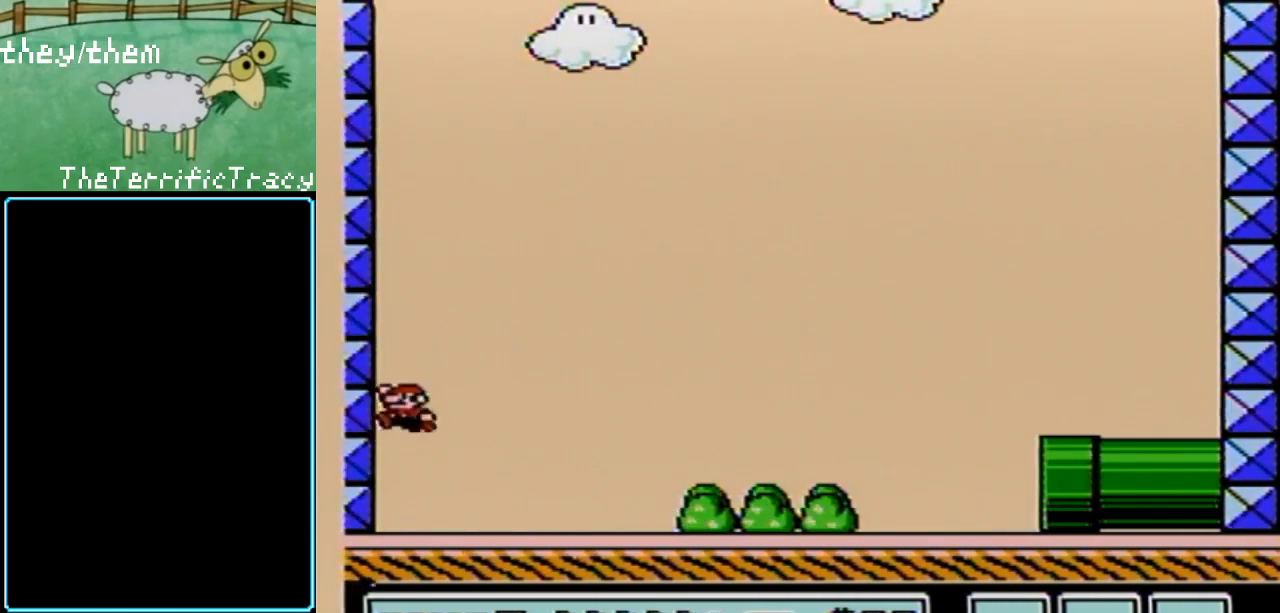
{"buttons": ["B", "DPAD_RIGHT"], "events": [[67, "A", "up"], [100, "DPAD_RIGHT", "down"]]}
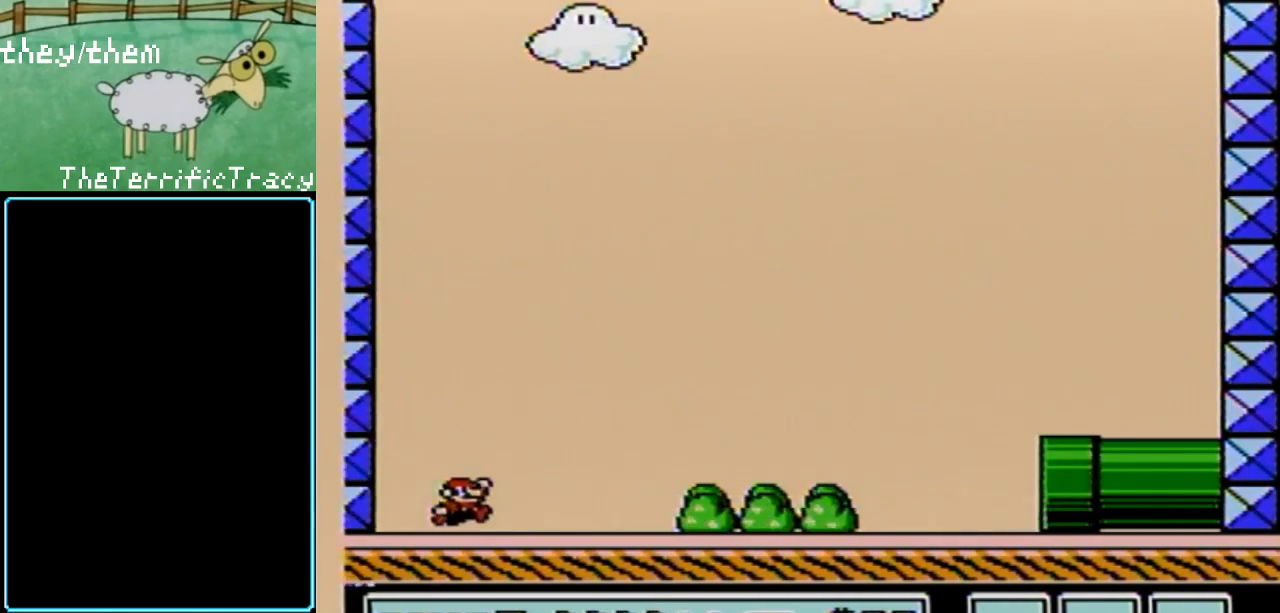
{"buttons": ["B", "DPAD_RIGHT"], "events": []}
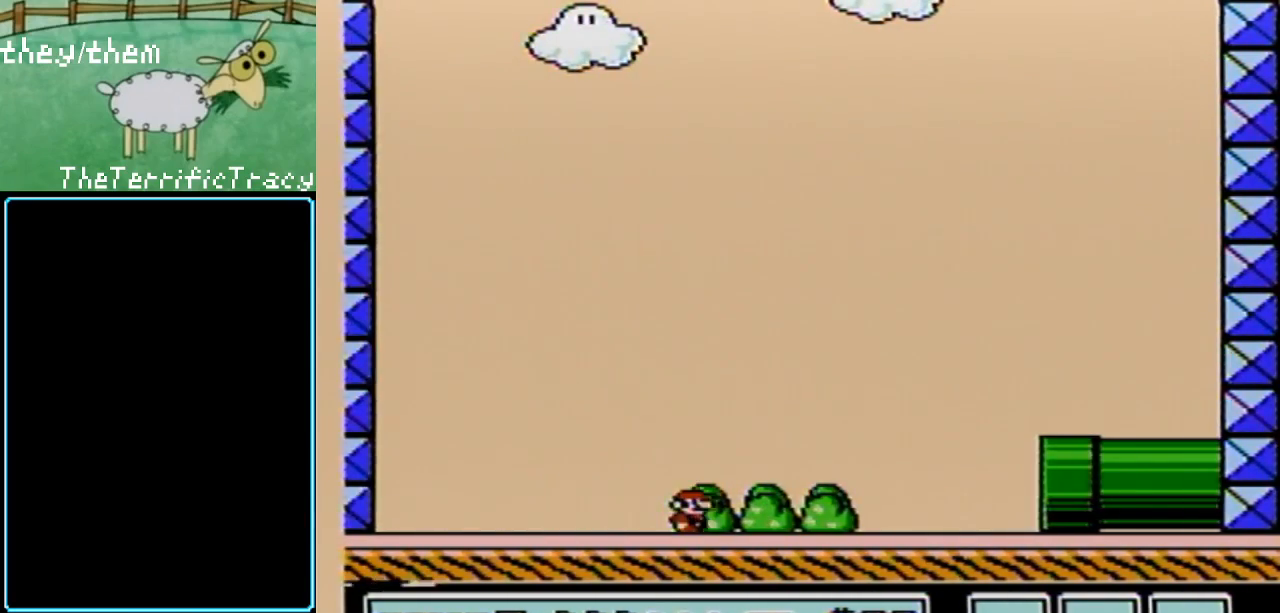
{"buttons": ["B", "DPAD_RIGHT"], "events": [[183, "A", "down"], [283, "A", "up"], [333, "B", "up"], [367, "B", "down"]]}
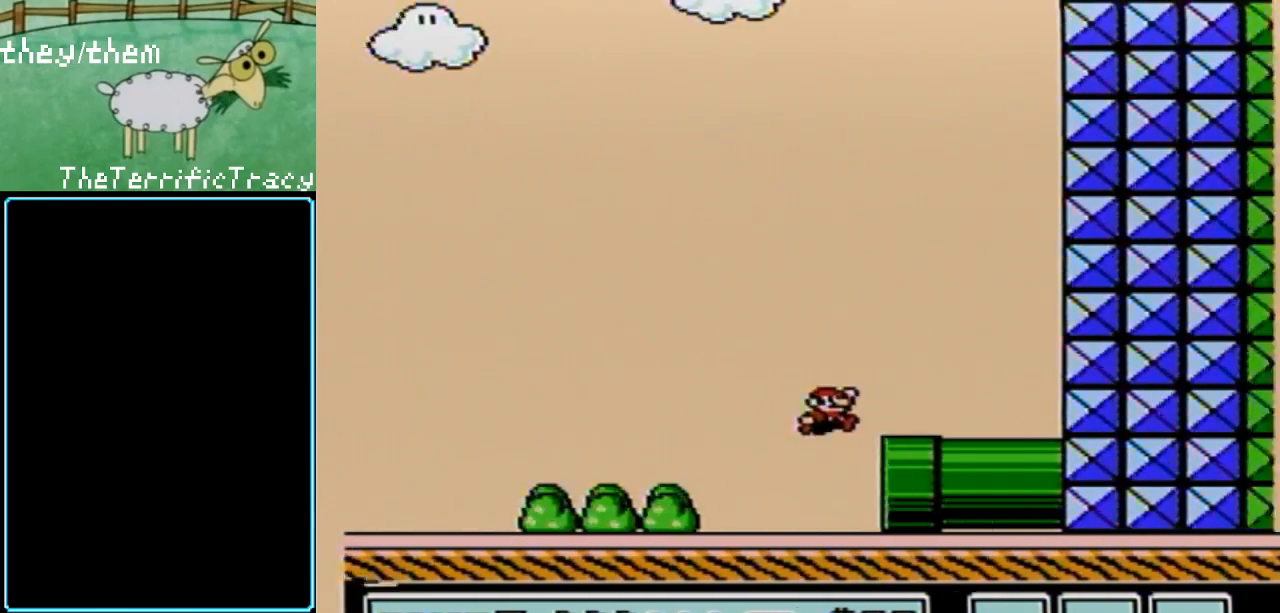
{"buttons": ["B"], "events": [[350, "DPAD_RIGHT", "up"]]}
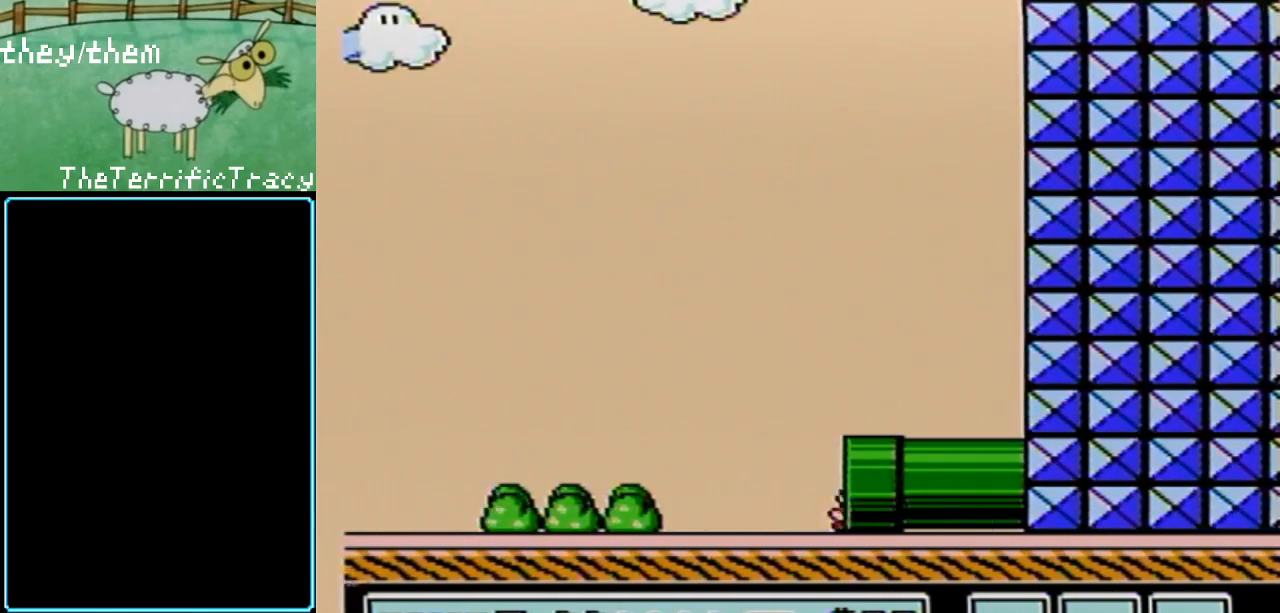
{"buttons": [], "events": [[317, "B", "up"]]}
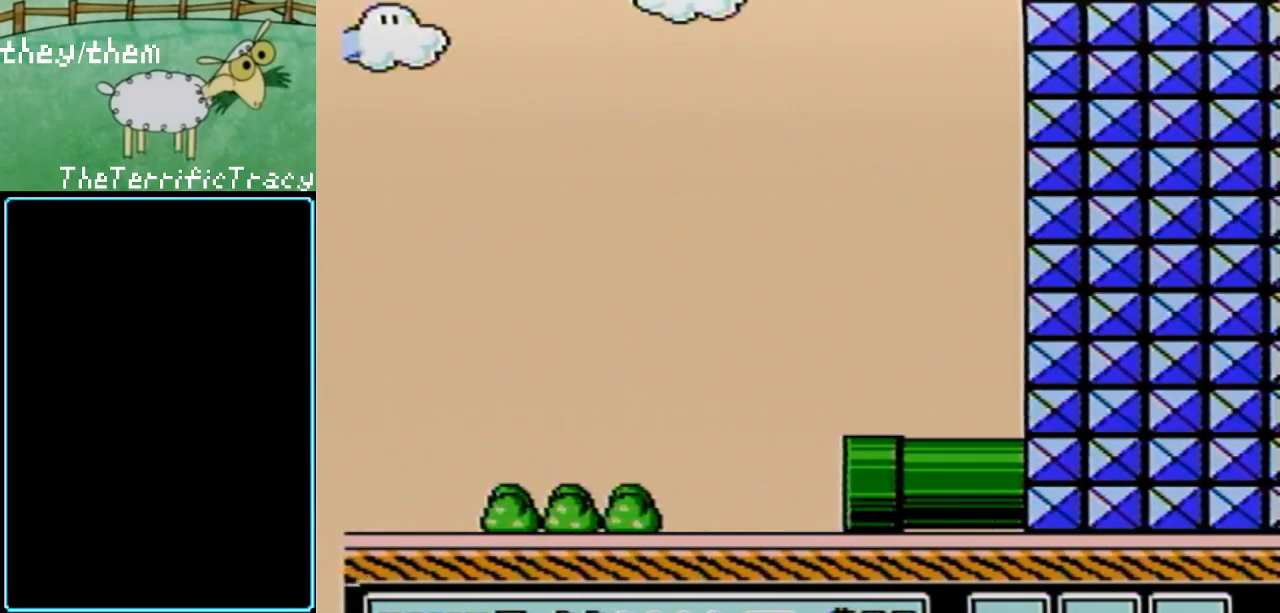
{"buttons": [], "events": []}
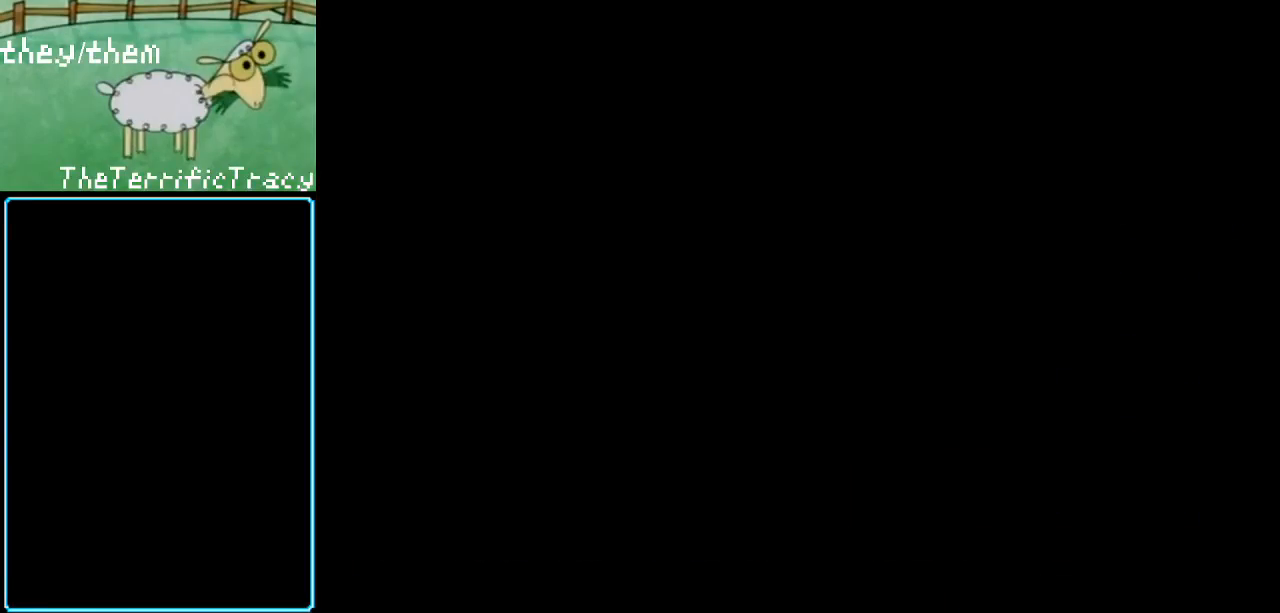
{"buttons": [], "events": []}
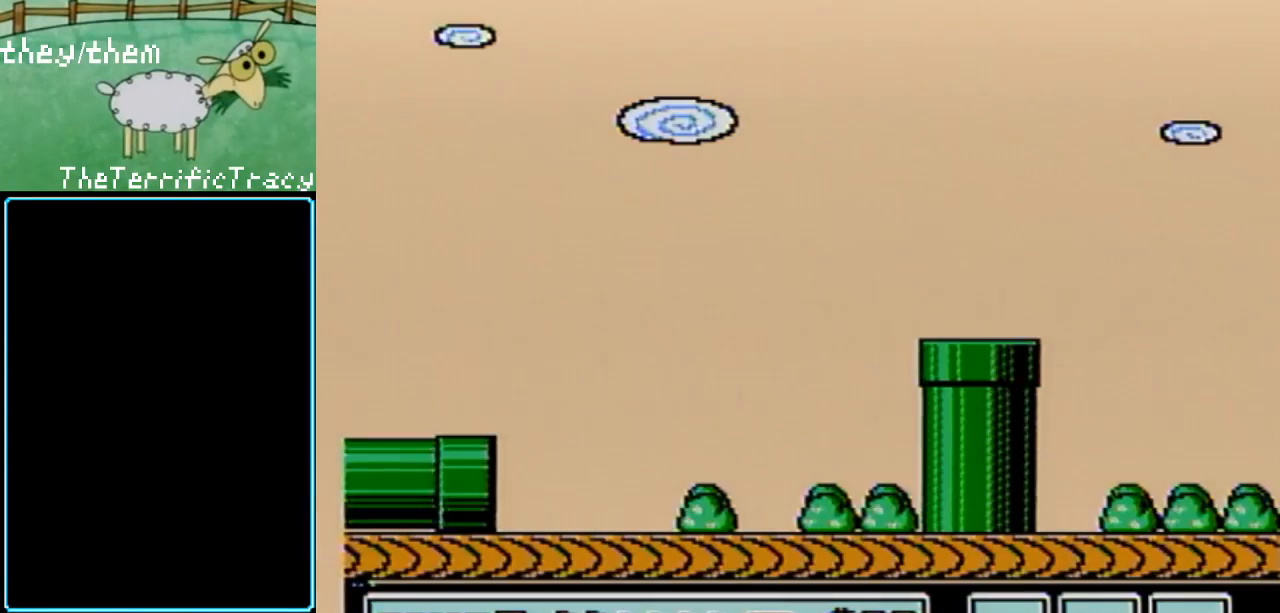
{"buttons": ["B"], "events": [[500, "B", "down"]]}
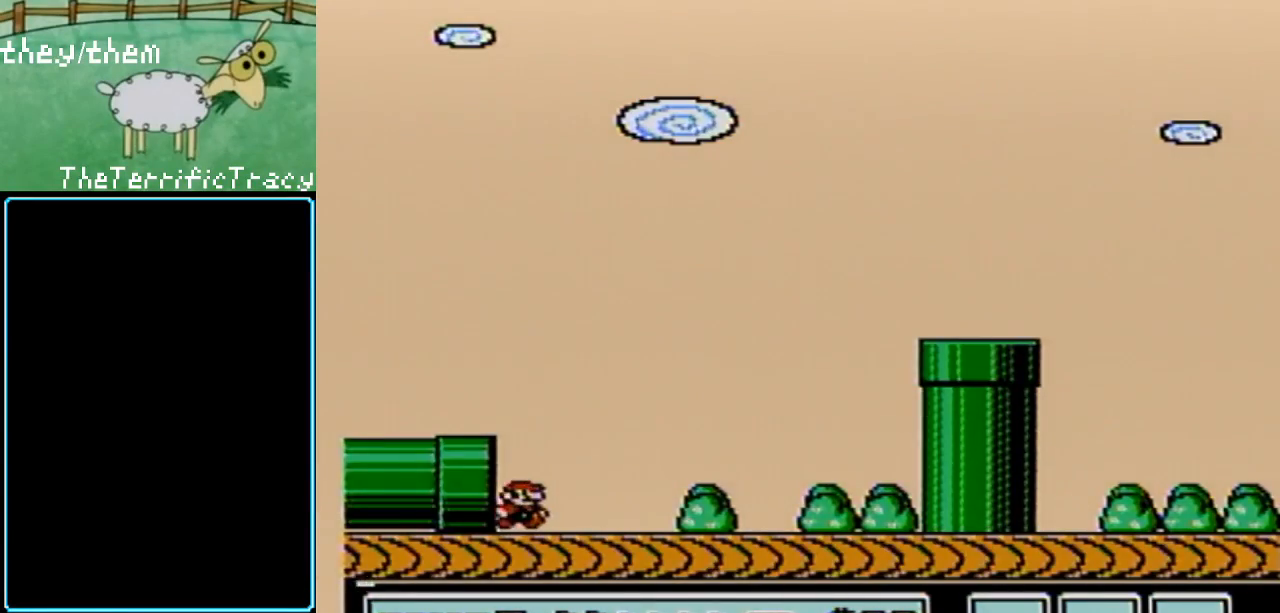
{"buttons": ["B", "DPAD_RIGHT"], "events": [[133, "DPAD_RIGHT", "down"]]}
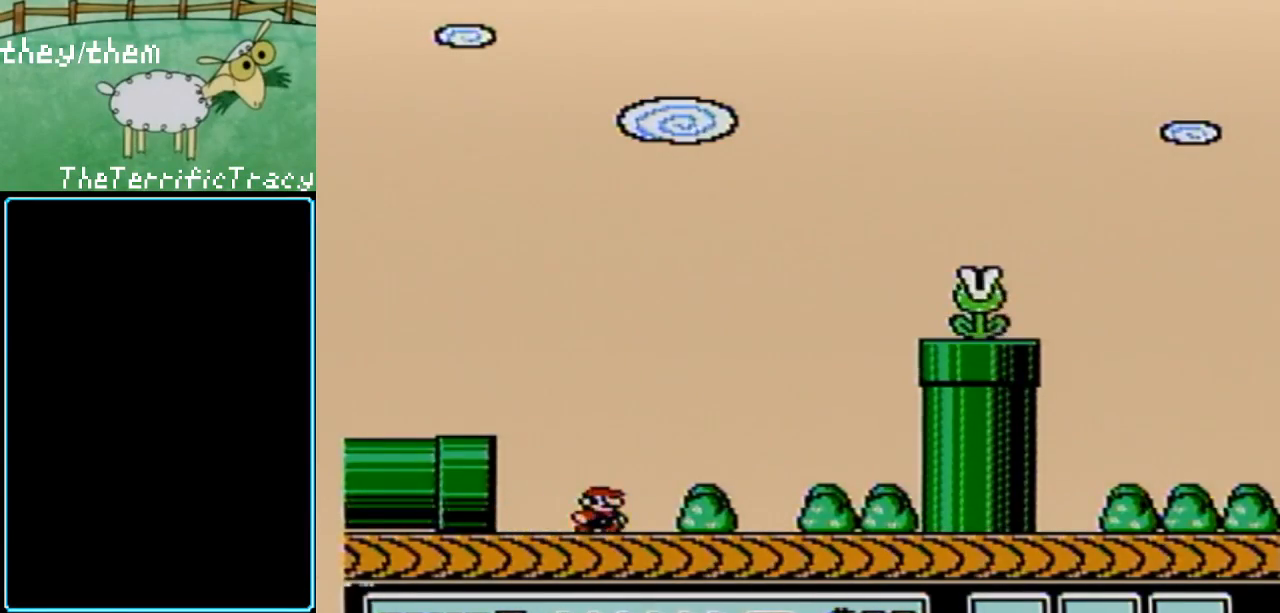
{"buttons": ["B", "DPAD_RIGHT"], "events": []}
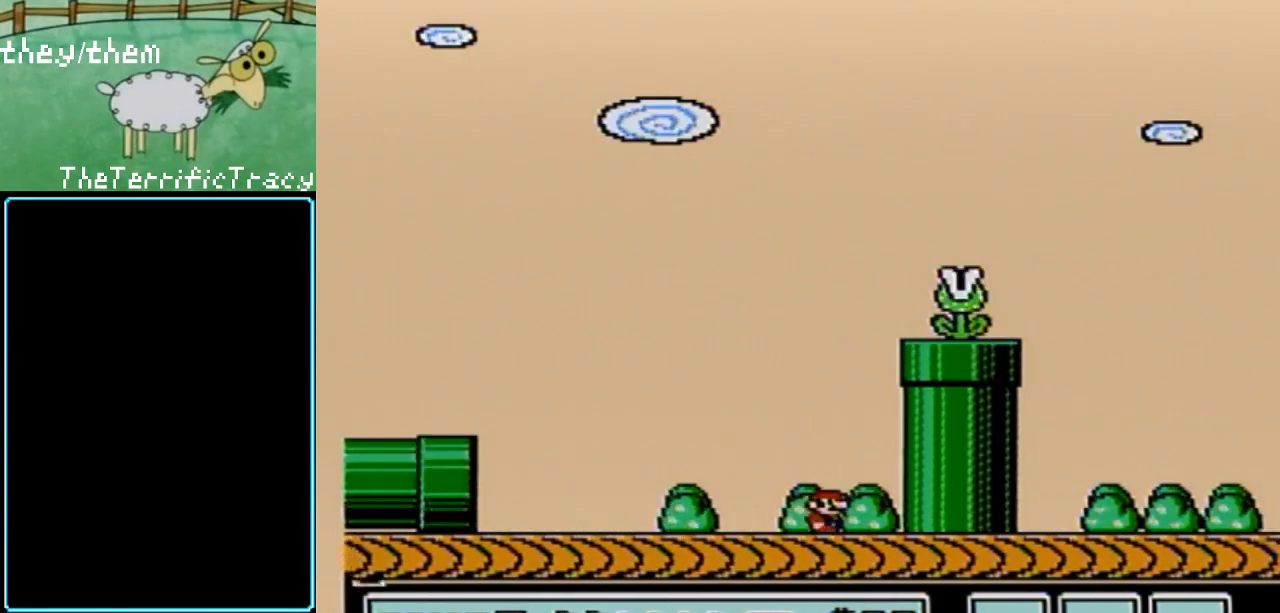
{"buttons": ["A", "B"], "events": [[100, "DPAD_RIGHT", "up"], [400, "A", "down"]]}
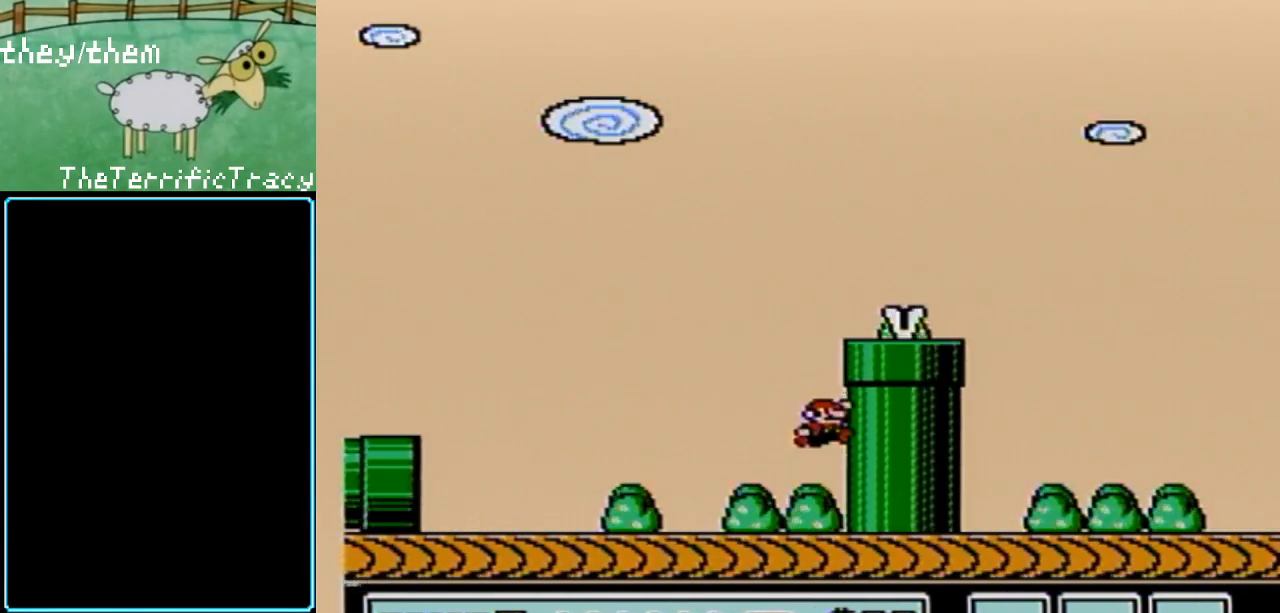
{"buttons": ["B", "DPAD_RIGHT"], "events": [[150, "DPAD_RIGHT", "down"], [433, "A", "up"]]}
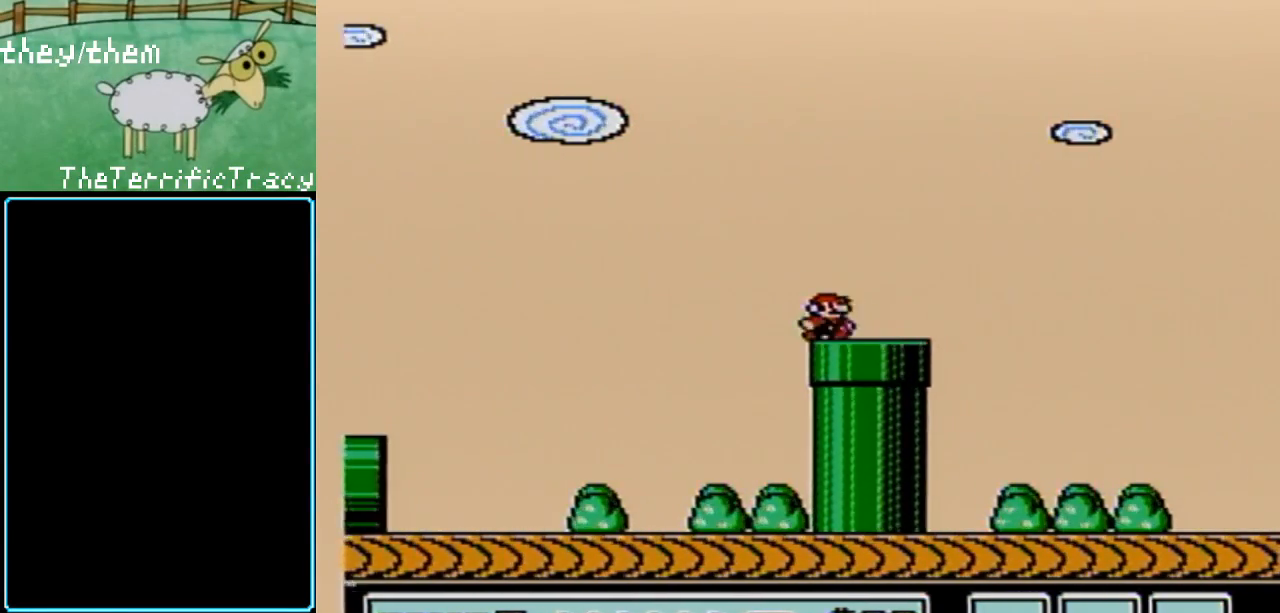
{"buttons": ["B", "DPAD_RIGHT"], "events": []}
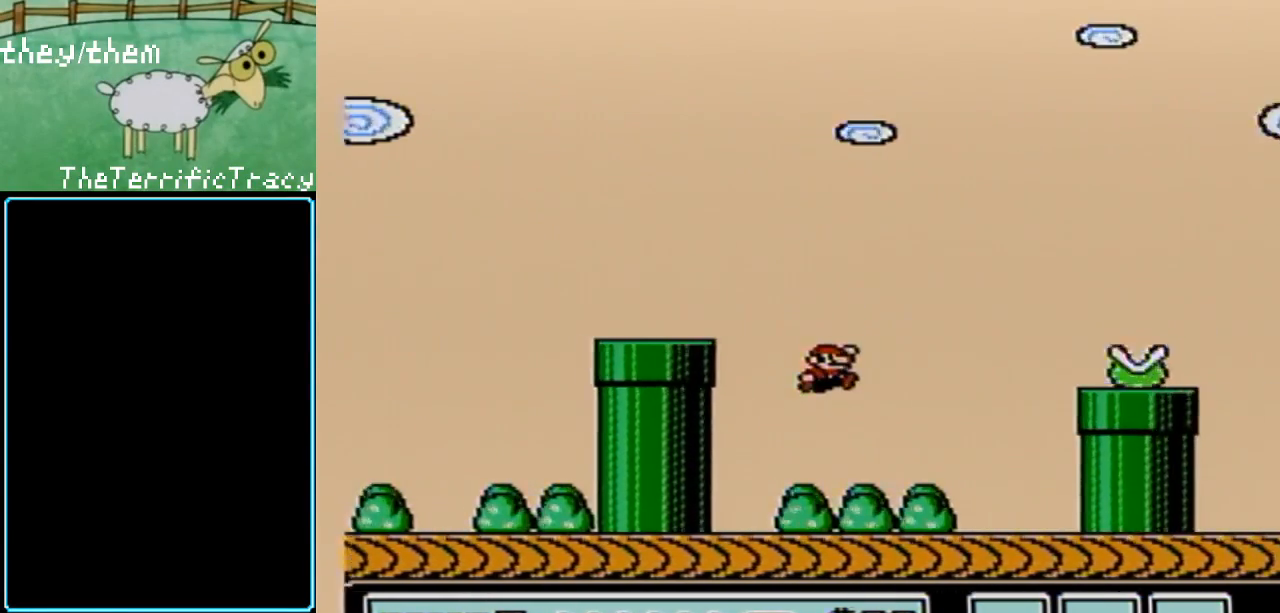
{"buttons": ["A", "B", "DPAD_RIGHT"], "events": [[350, "A", "down"]]}
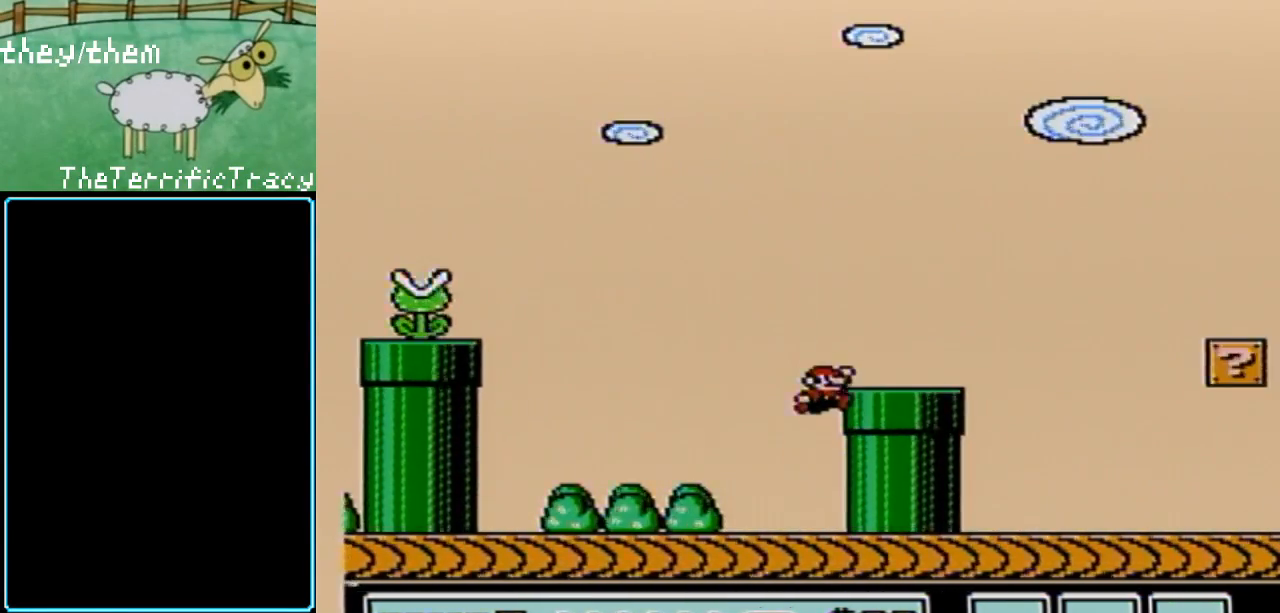
{"buttons": ["B", "DPAD_RIGHT"], "events": [[100, "A", "up"]]}
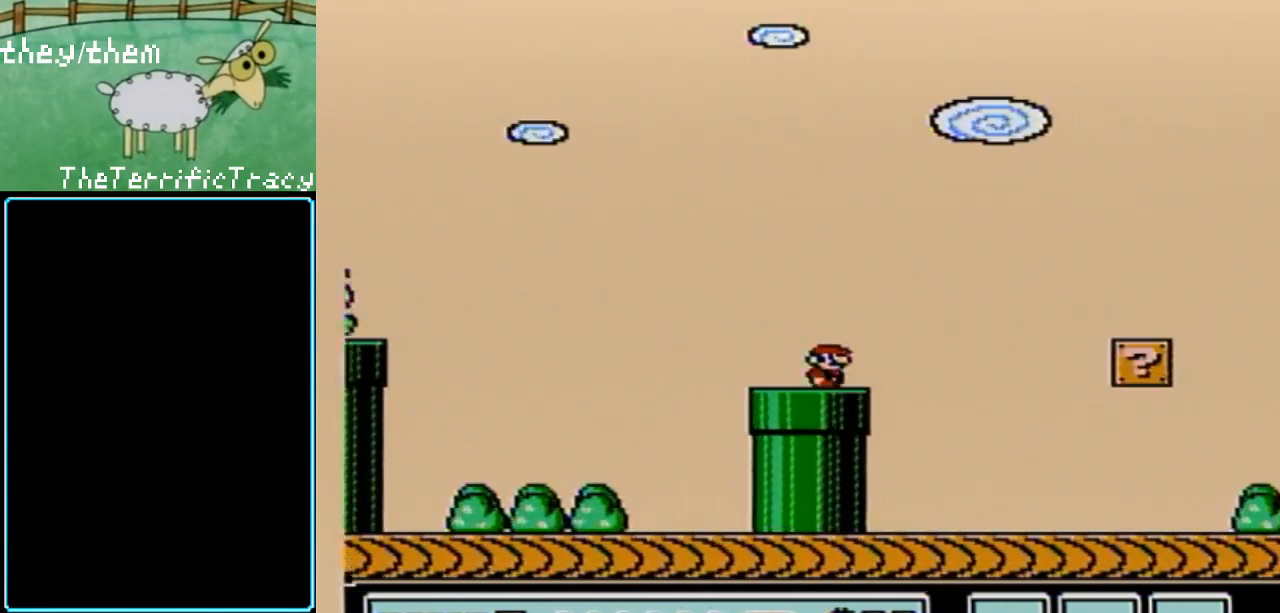
{"buttons": ["B", "DPAD_LEFT"], "events": [[383, "DPAD_RIGHT", "up"], [500, "DPAD_LEFT", "down"]]}
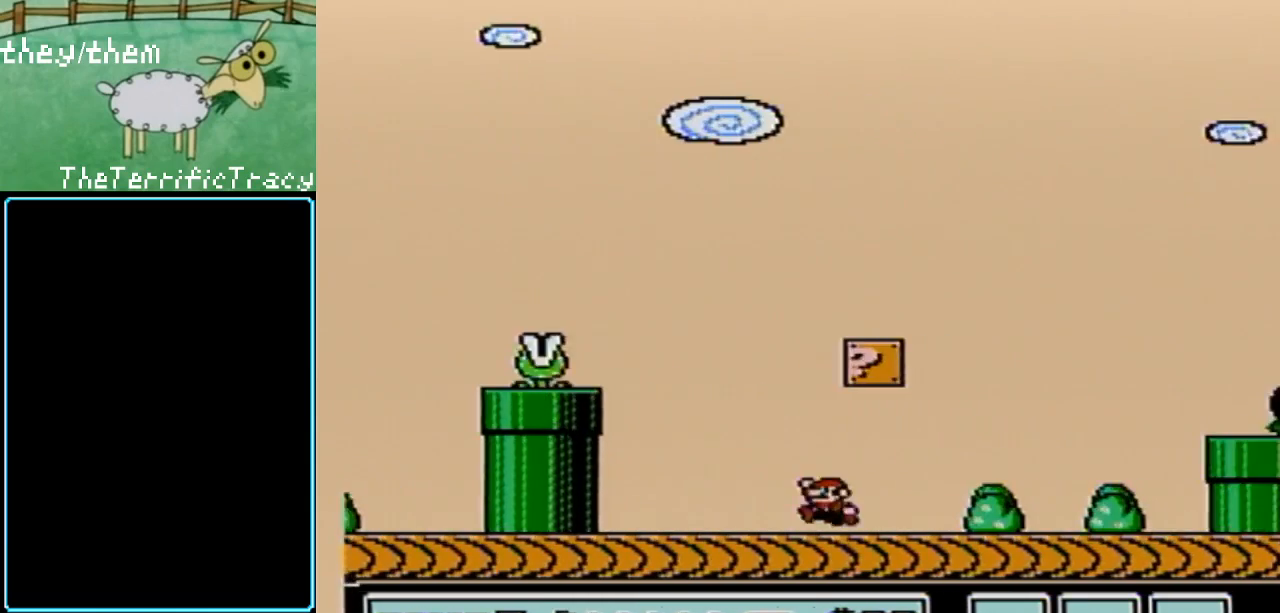
{"buttons": ["B"], "events": [[33, "A", "down"], [183, "A", "up"], [317, "DPAD_LEFT", "up"]]}
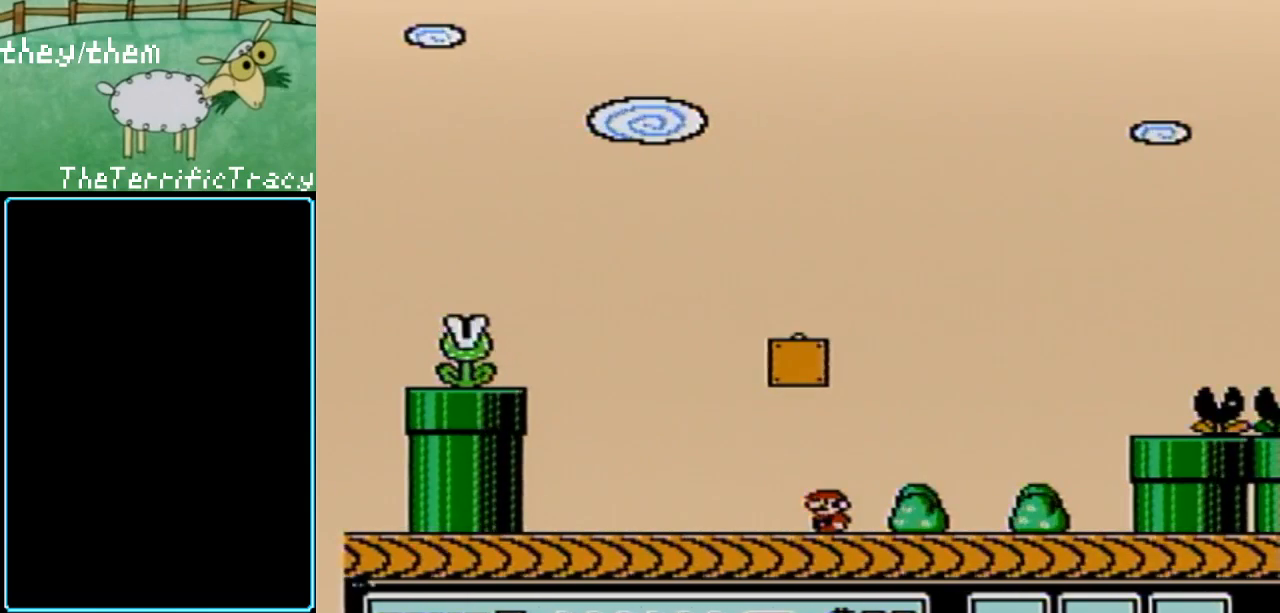
{"buttons": ["B"], "events": []}
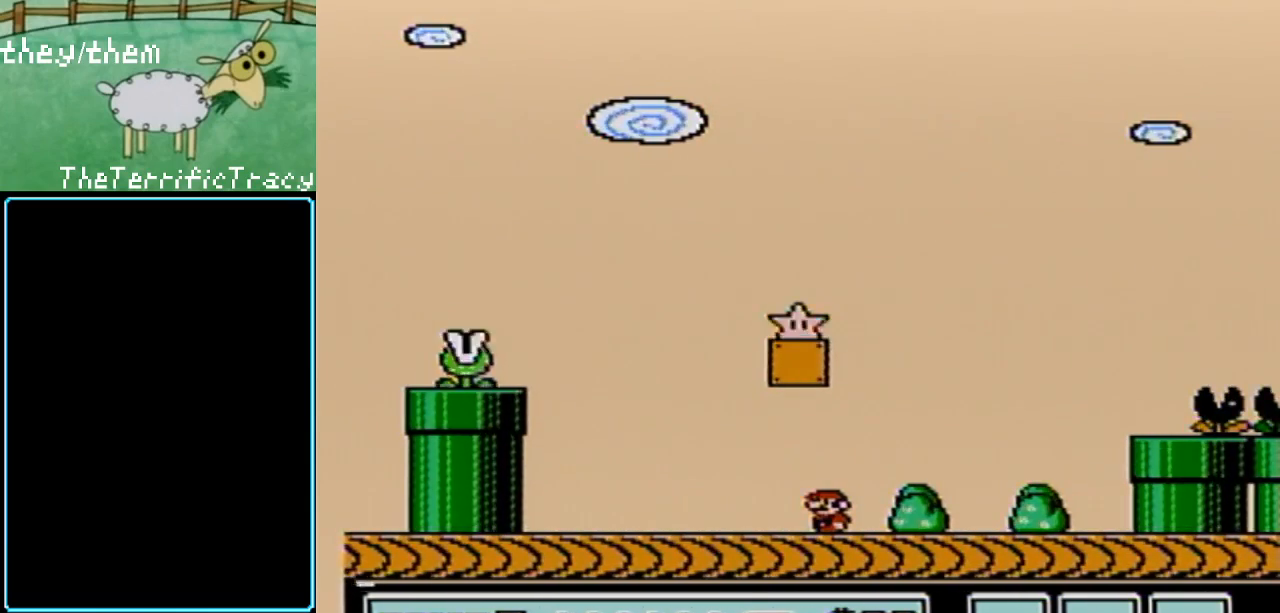
{"buttons": ["B"], "events": []}
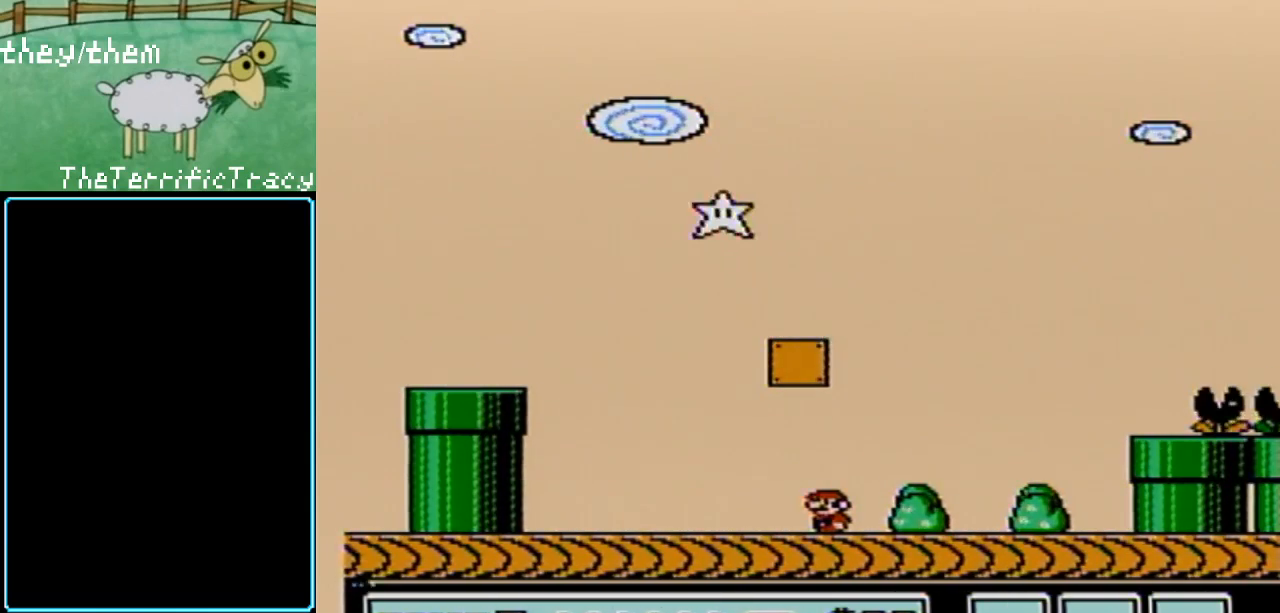
{"buttons": ["B", "DPAD_LEFT"], "events": [[33, "DPAD_LEFT", "down"]]}
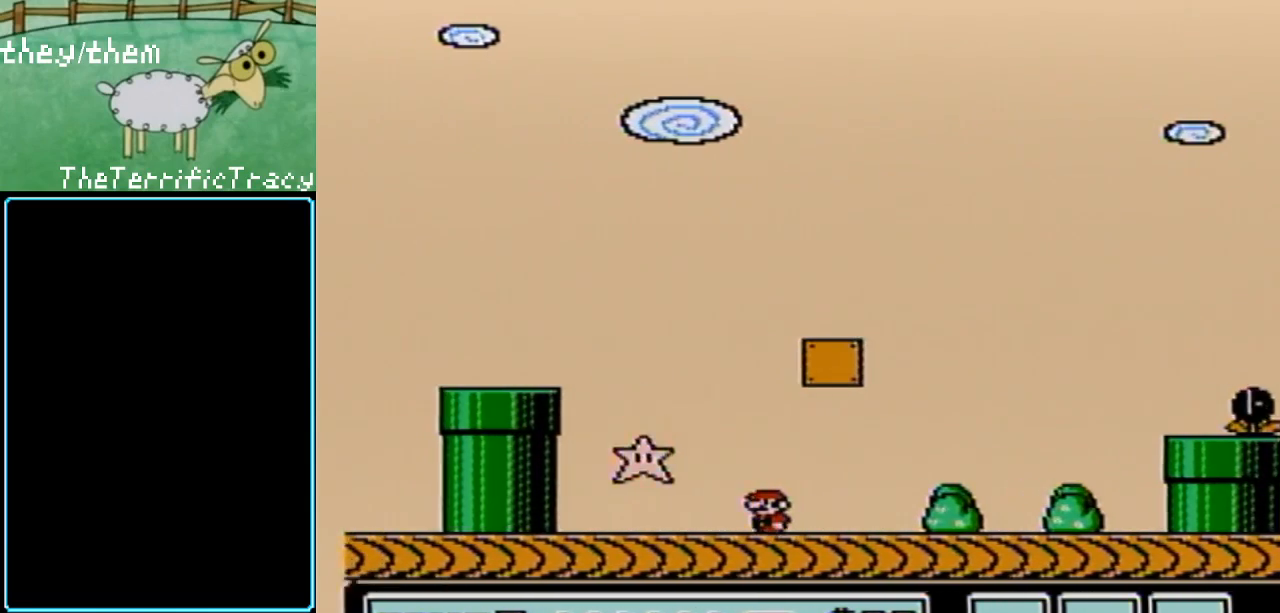
{"buttons": ["B", "DPAD_RIGHT"], "events": [[100, "DPAD_LEFT", "up"], [283, "DPAD_RIGHT", "down"]]}